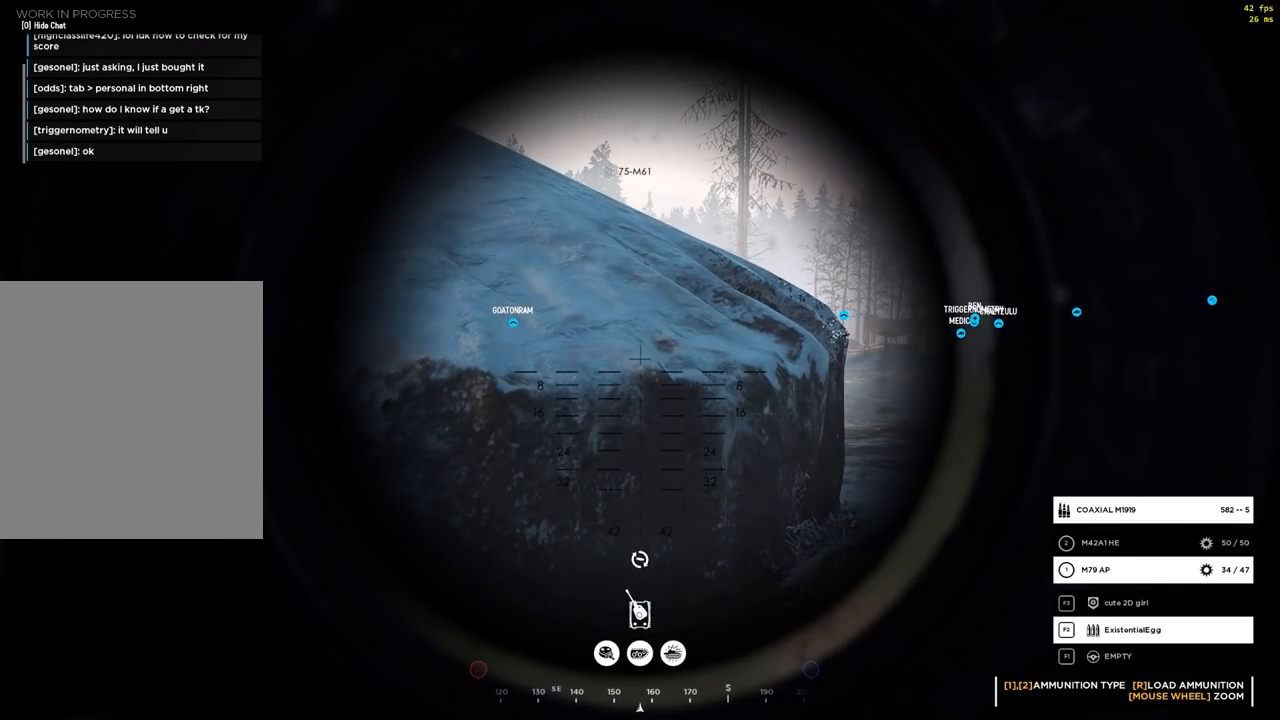
Gameplay with a controller (Xbox layout); each line is a JSON object with the inputs held at the frame after it (dt_ms = milliseconds from this image to that frame). "events" lists button and stick changes between this image and that frame as [ms after this image, input, new state], when the widget could be followed in between. Not read: DPAD_DOWN DPAD_LEFT DPAD_RIGHT DPAD_UP HOME L1 L3 R1 R3 other_buttons right_stick.
{"dt_ms": 500, "buttons": [], "left_stick": "center", "events": [[150, "left_stick", "down"], [317, "left_stick", "center"]]}
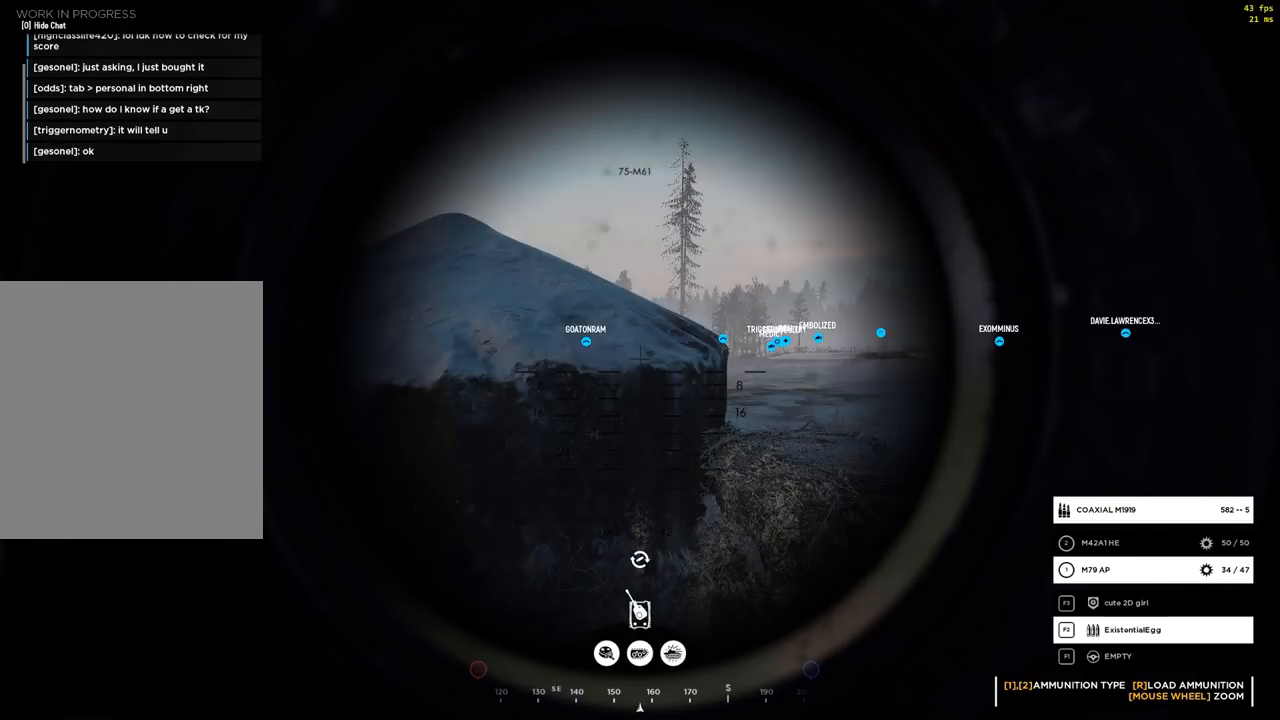
{"dt_ms": 500, "buttons": [], "left_stick": "center", "events": []}
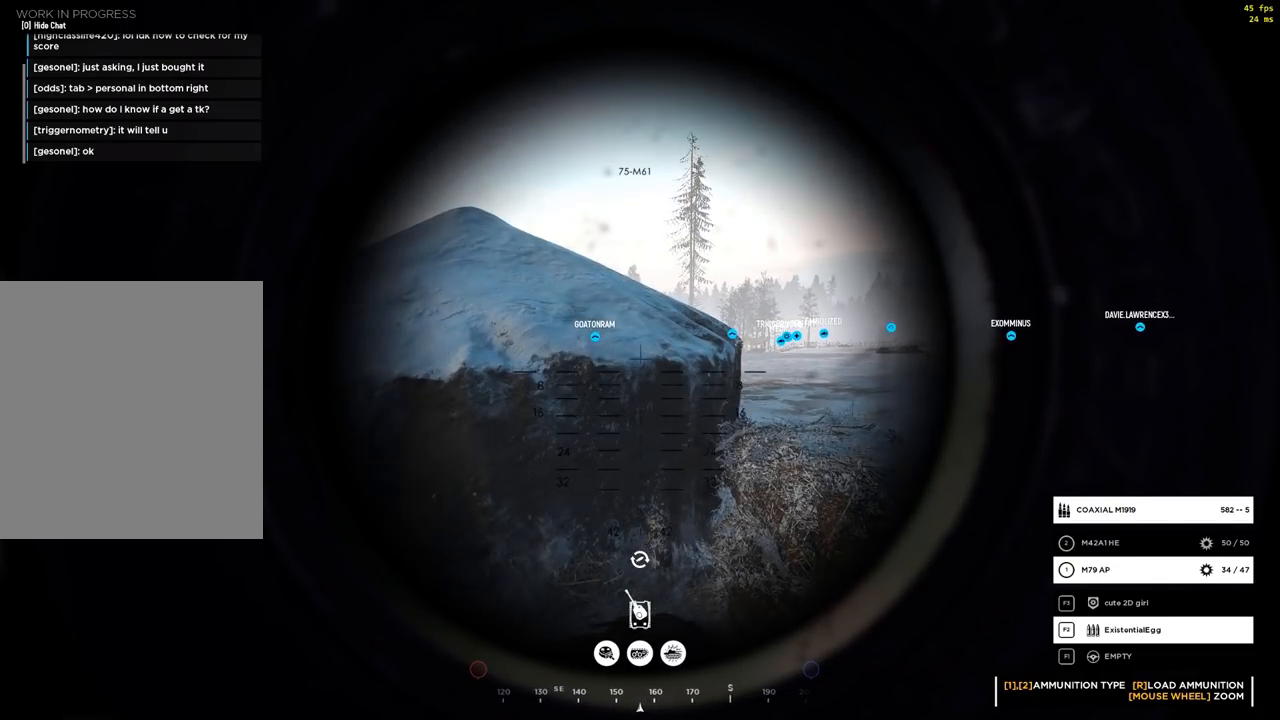
{"dt_ms": 1000, "buttons": [], "left_stick": "center"}
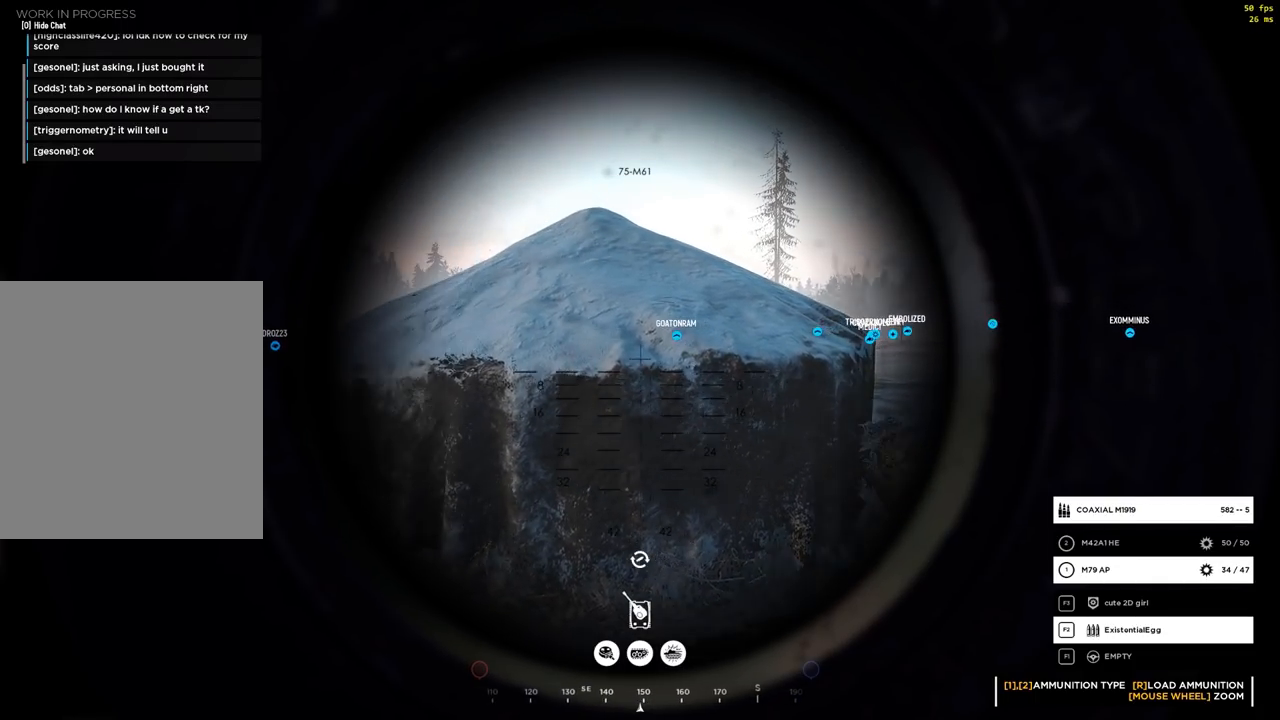
{"dt_ms": 500, "buttons": [], "left_stick": "down", "events": [[367, "left_stick", "down"]]}
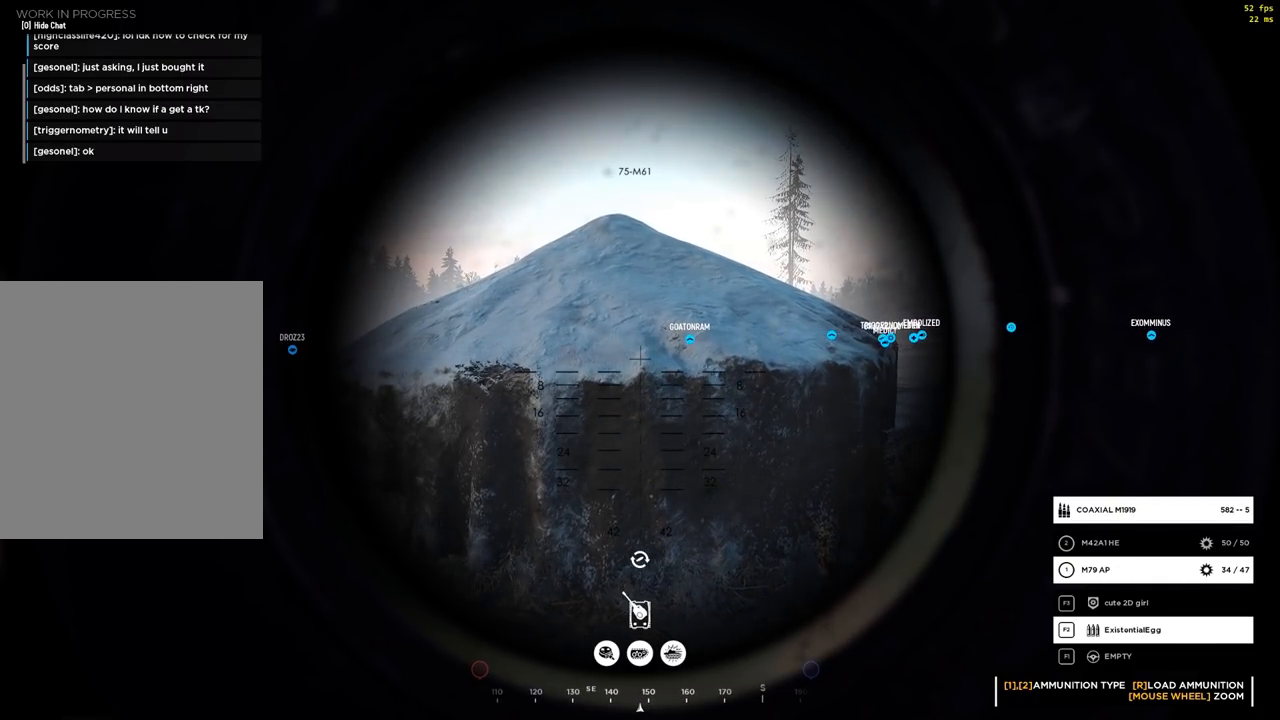
{"dt_ms": 500, "buttons": [], "left_stick": "center", "events": [[67, "left_stick", "center"]]}